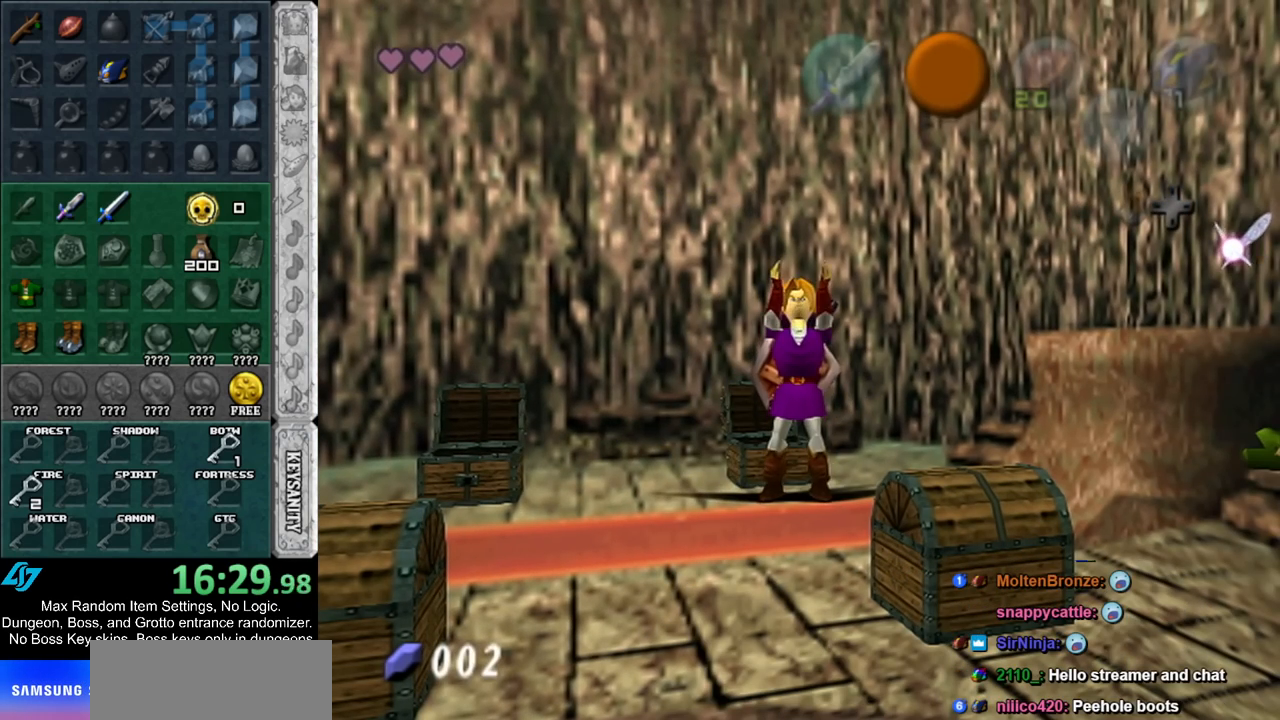
Gameplay with a controller (Nintendo layout); each line is a JSON object with the inputs held at the frame after it. "events" lists button and stick changes between this image and that frame as [ms after this image, input, new state], when the widget could be followed in between. Not read: L2 L3 R3.
{"buttons": [], "left_stick": "down", "right_stick": "center", "events": [[33, "A", "down"], [33, "B", "down"], [100, "A", "up"], [100, "B", "up"], [150, "A", "down"], [183, "B", "down"], [250, "A", "up"], [250, "B", "up"], [283, "A", "down"], [317, "B", "down"], [367, "A", "up"], [367, "B", "up"]]}
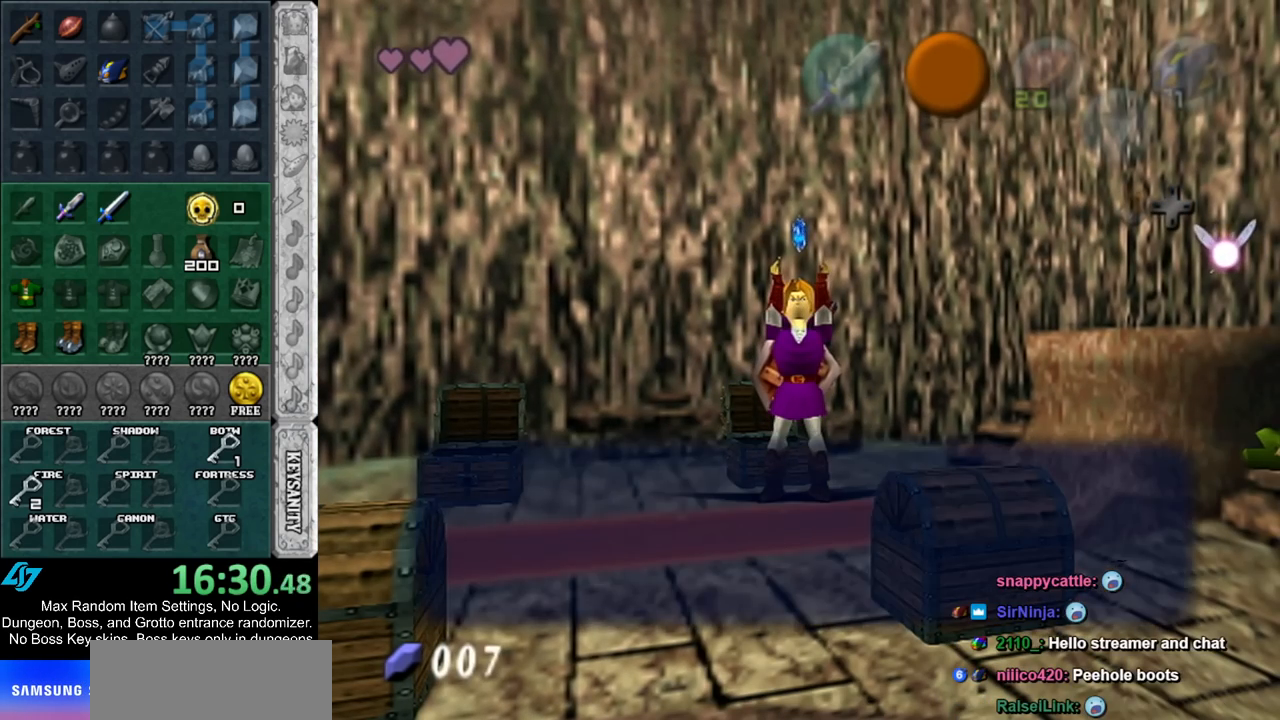
{"buttons": [], "left_stick": "down", "right_stick": "center", "events": [[33, "A", "down"], [150, "A", "up"]]}
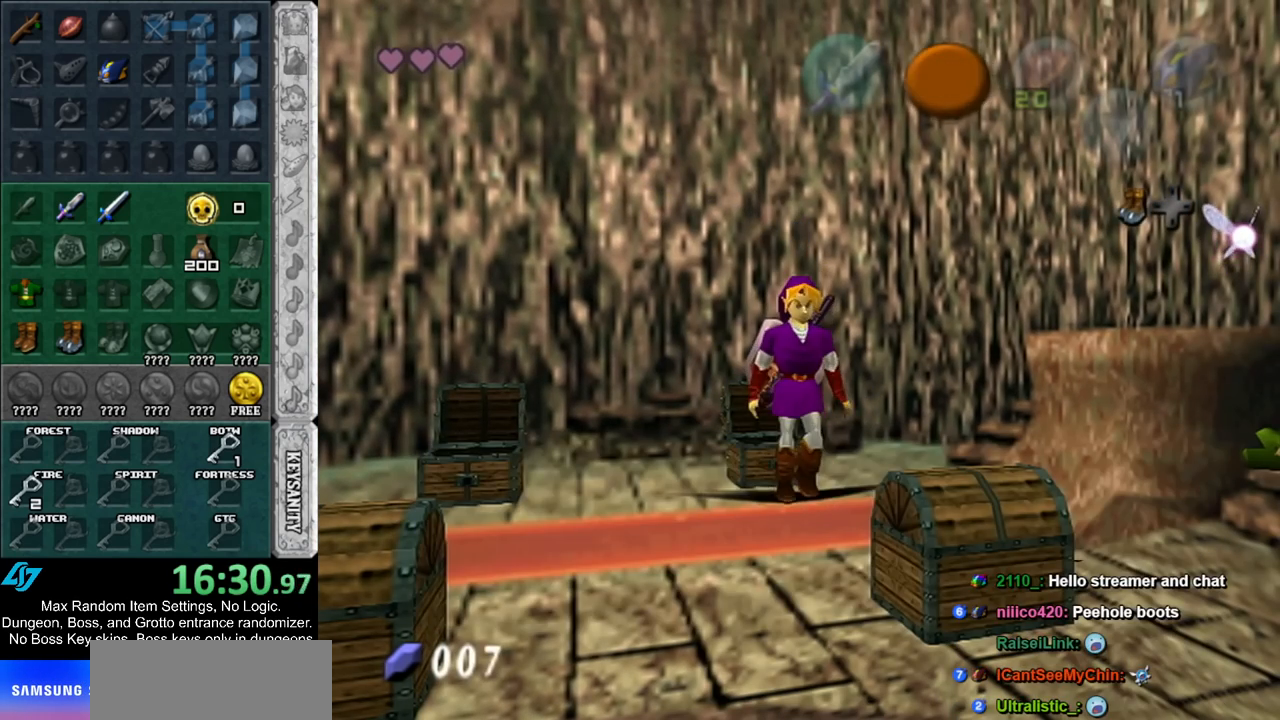
{"buttons": ["A"], "left_stick": "center", "right_stick": "center", "events": [[333, "A", "down"], [400, "left_stick", "center"], [433, "A", "up"], [467, "A", "down"]]}
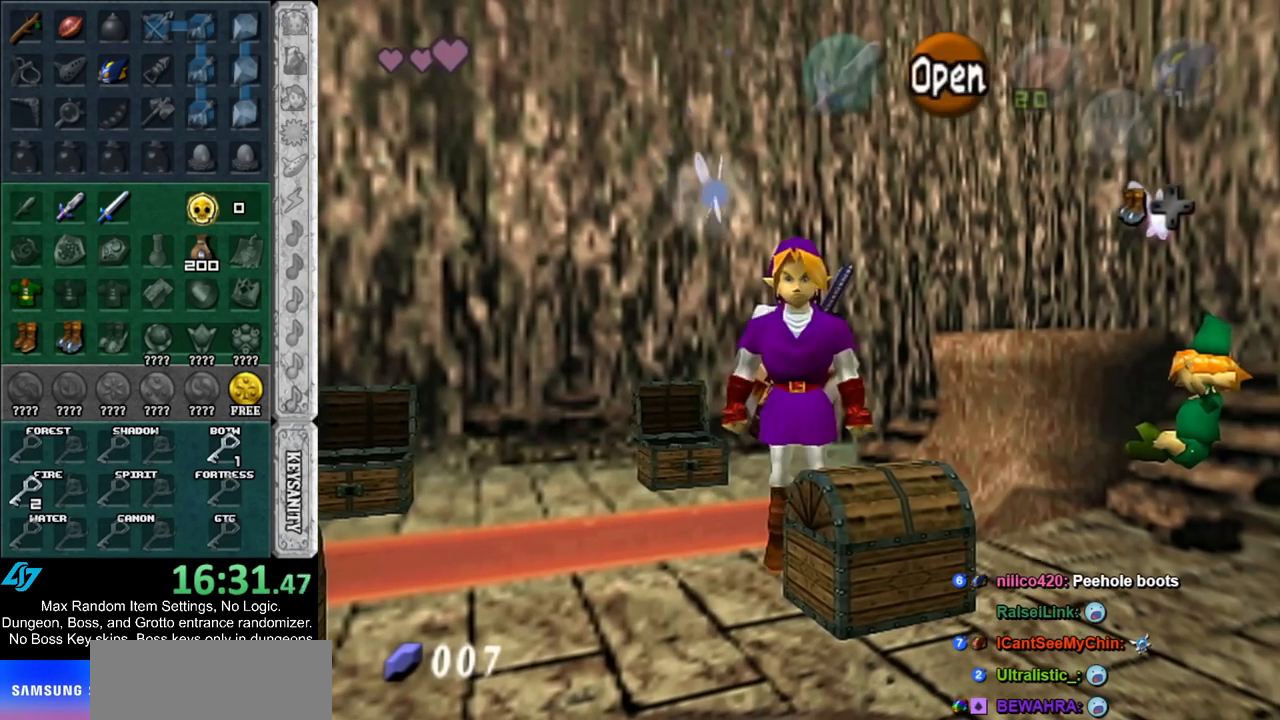
{"buttons": [], "left_stick": "center", "right_stick": "center", "events": [[50, "A", "up"]]}
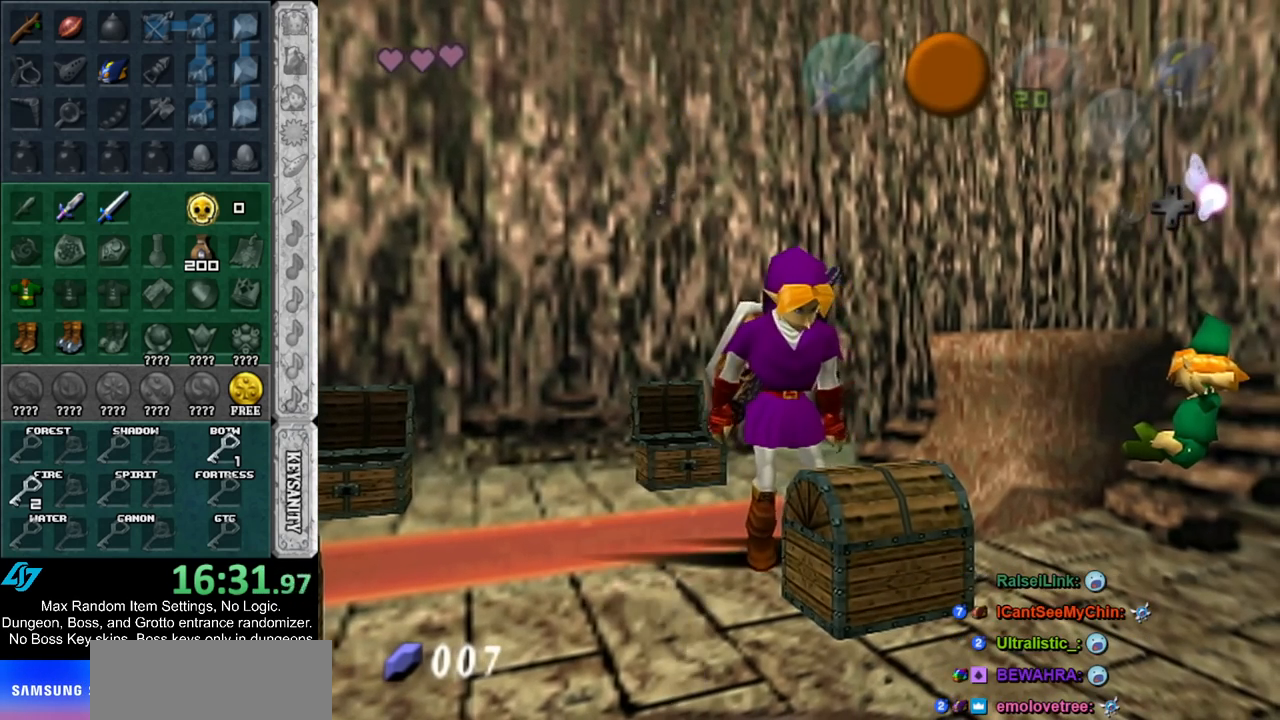
{"buttons": [], "left_stick": "center", "right_stick": "center", "events": []}
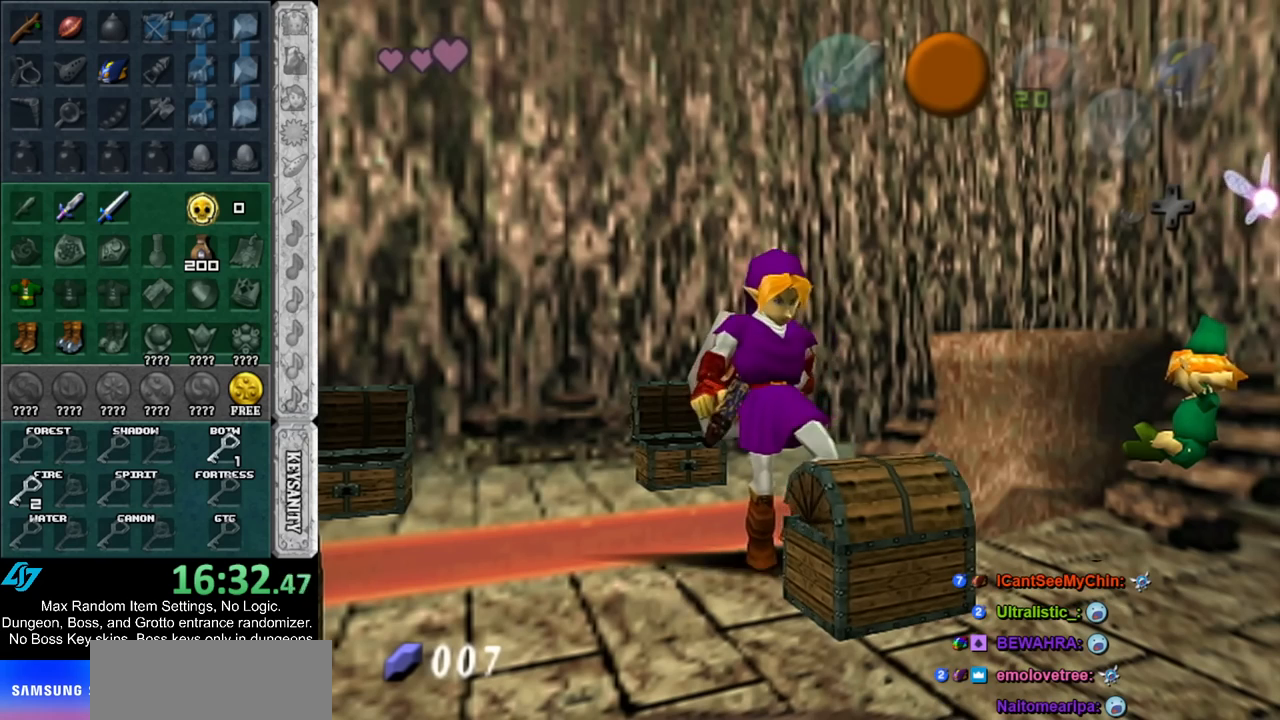
{"buttons": [], "left_stick": "center", "right_stick": "center", "events": []}
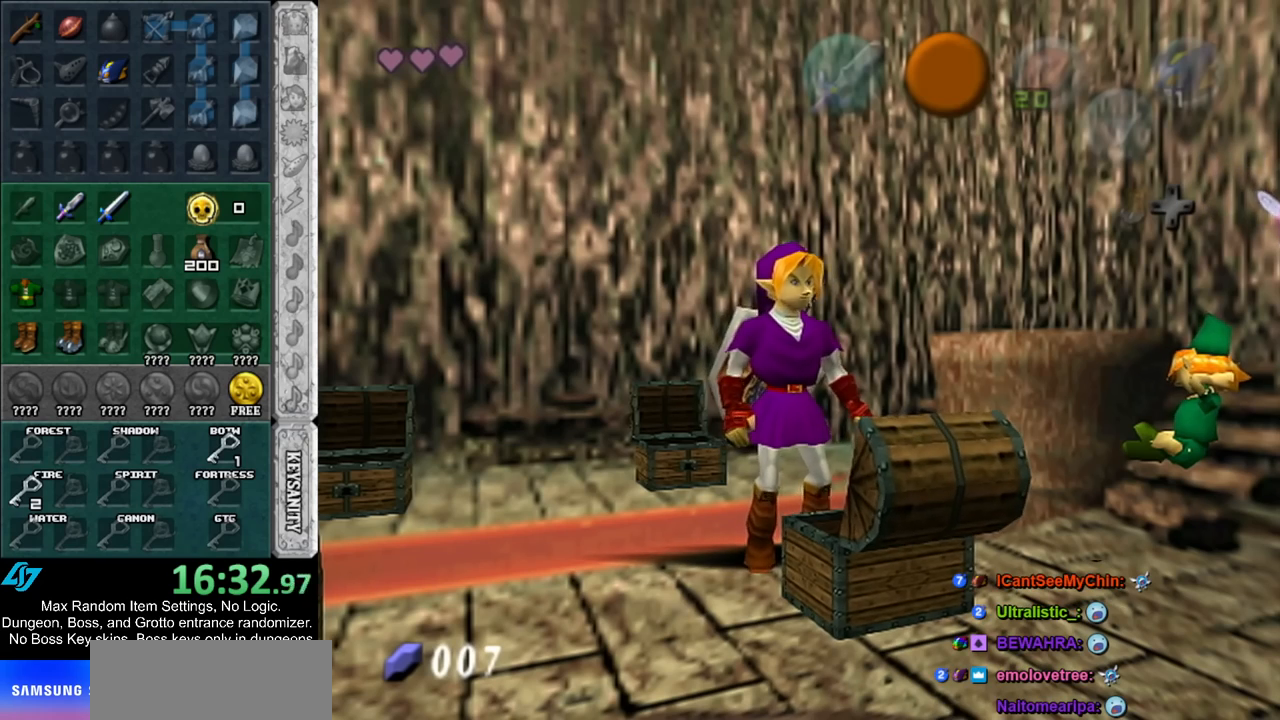
{"buttons": [], "left_stick": "center", "right_stick": "center", "events": []}
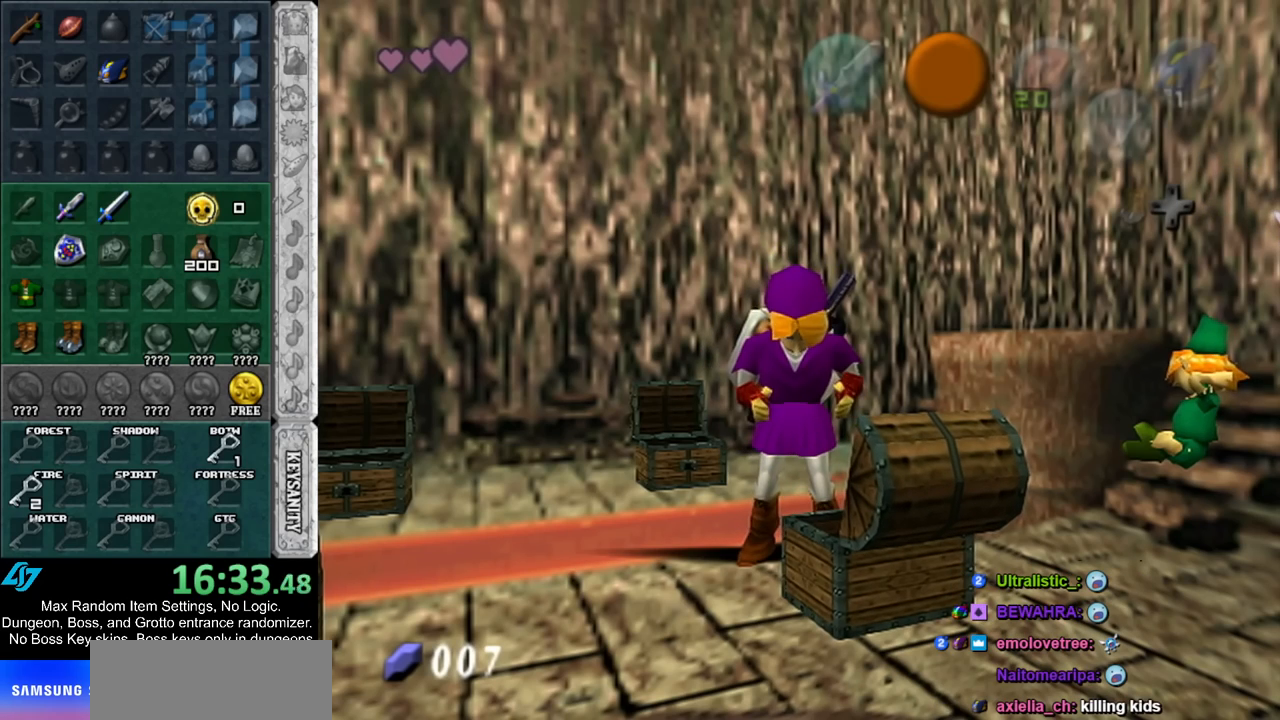
{"buttons": [], "left_stick": "center", "right_stick": "center", "events": []}
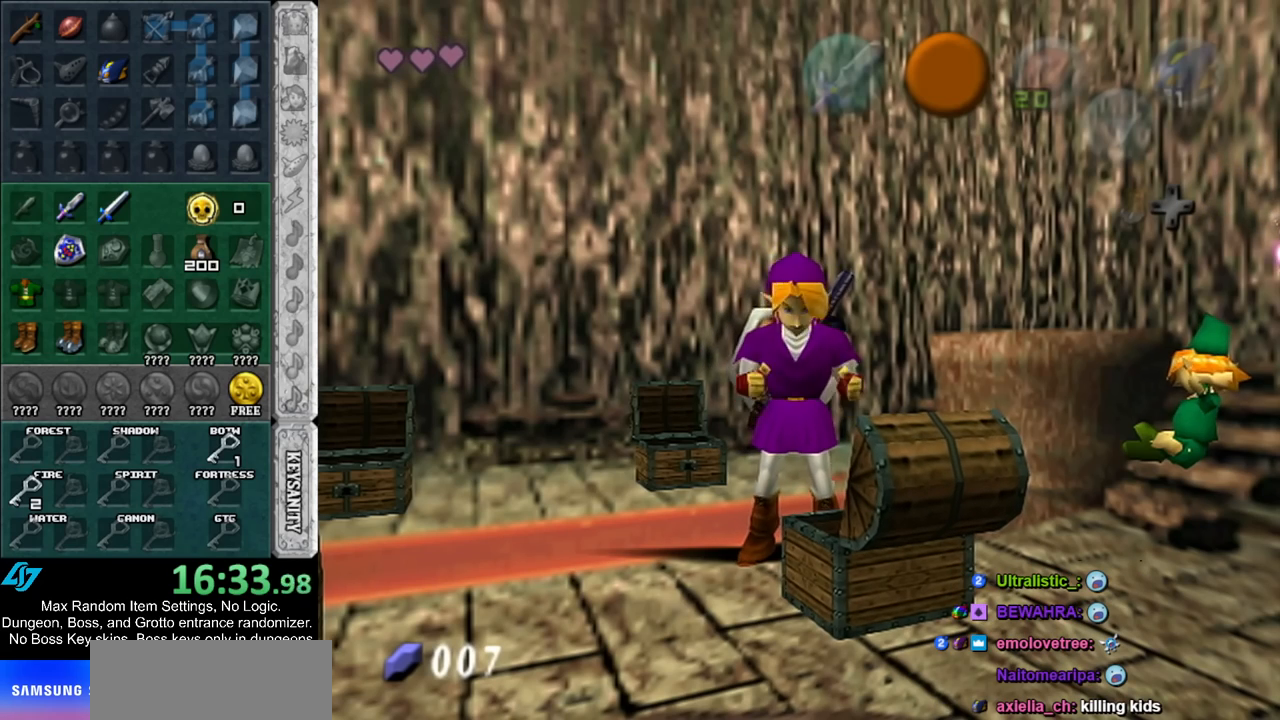
{"buttons": ["A", "B"], "left_stick": "left", "right_stick": "center", "events": [[183, "A", "down"], [183, "B", "down"], [183, "left_stick", "left"], [250, "A", "up"], [250, "B", "up"], [350, "A", "down"], [350, "B", "down"], [400, "A", "up"], [400, "B", "up"], [467, "A", "down"], [467, "B", "down"]]}
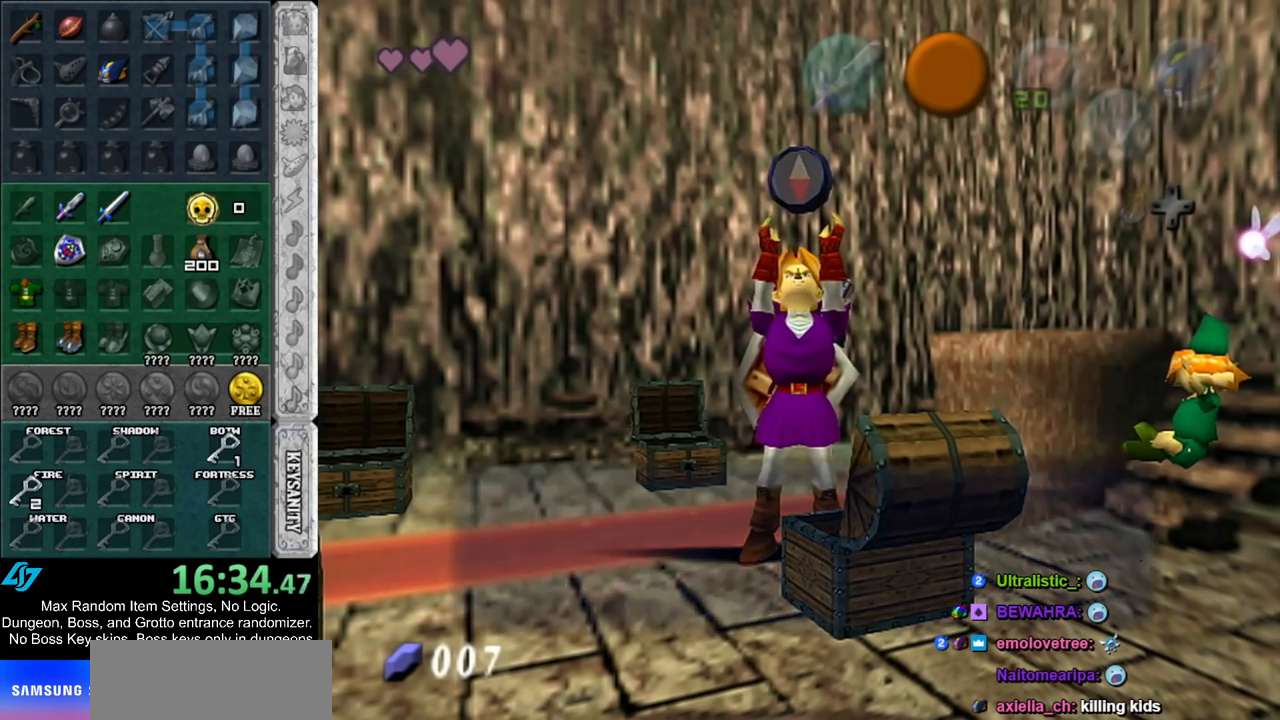
{"buttons": [], "left_stick": "left", "right_stick": "center", "events": [[67, "A", "up"], [67, "B", "up"], [317, "A", "down"], [400, "A", "up"]]}
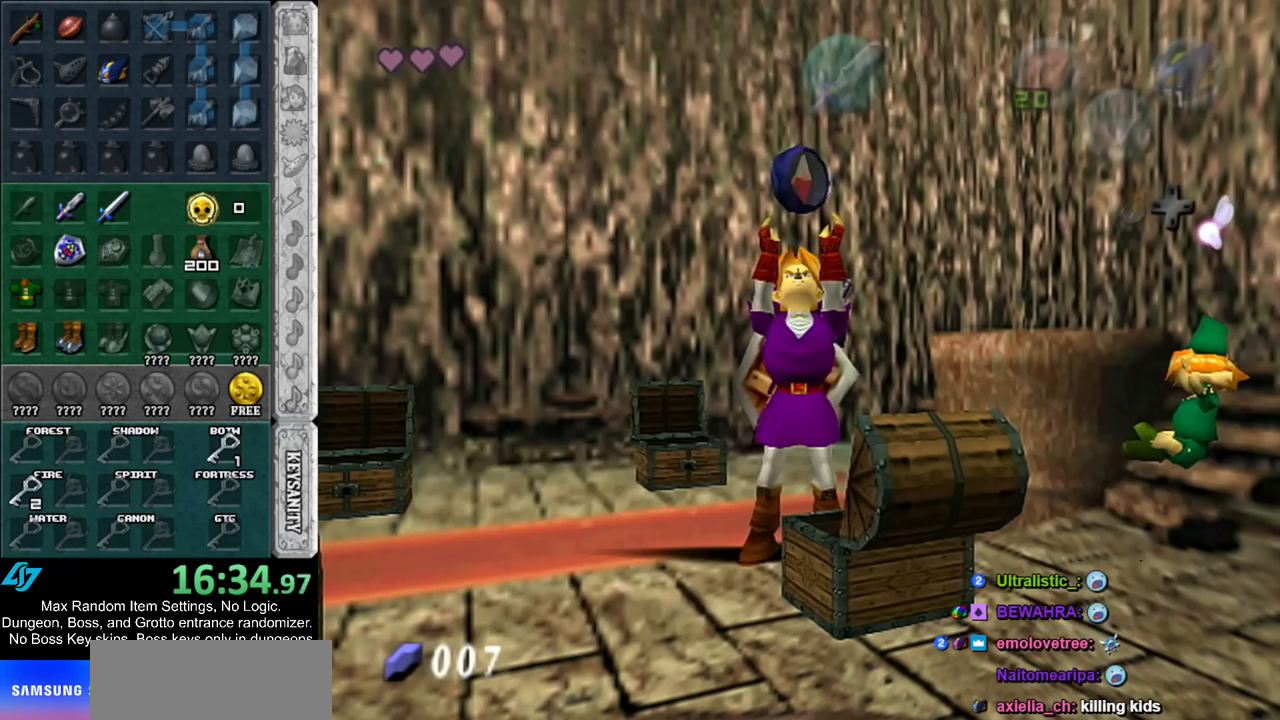
{"buttons": [], "left_stick": "down-left", "right_stick": "center", "events": [[467, "left_stick", "down-left"]]}
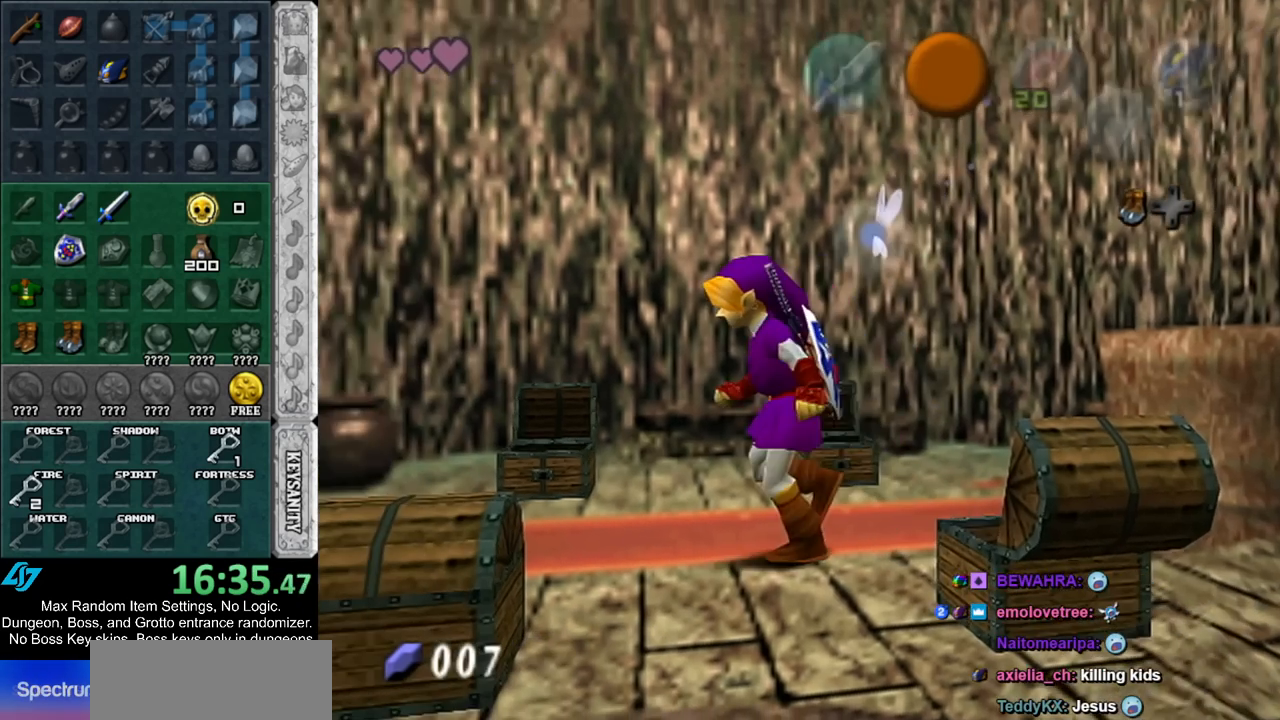
{"buttons": ["A"], "left_stick": "center", "right_stick": "center", "events": [[200, "A", "down"], [250, "left_stick", "center"], [283, "A", "up"], [350, "A", "down"], [417, "A", "up"], [467, "A", "down"]]}
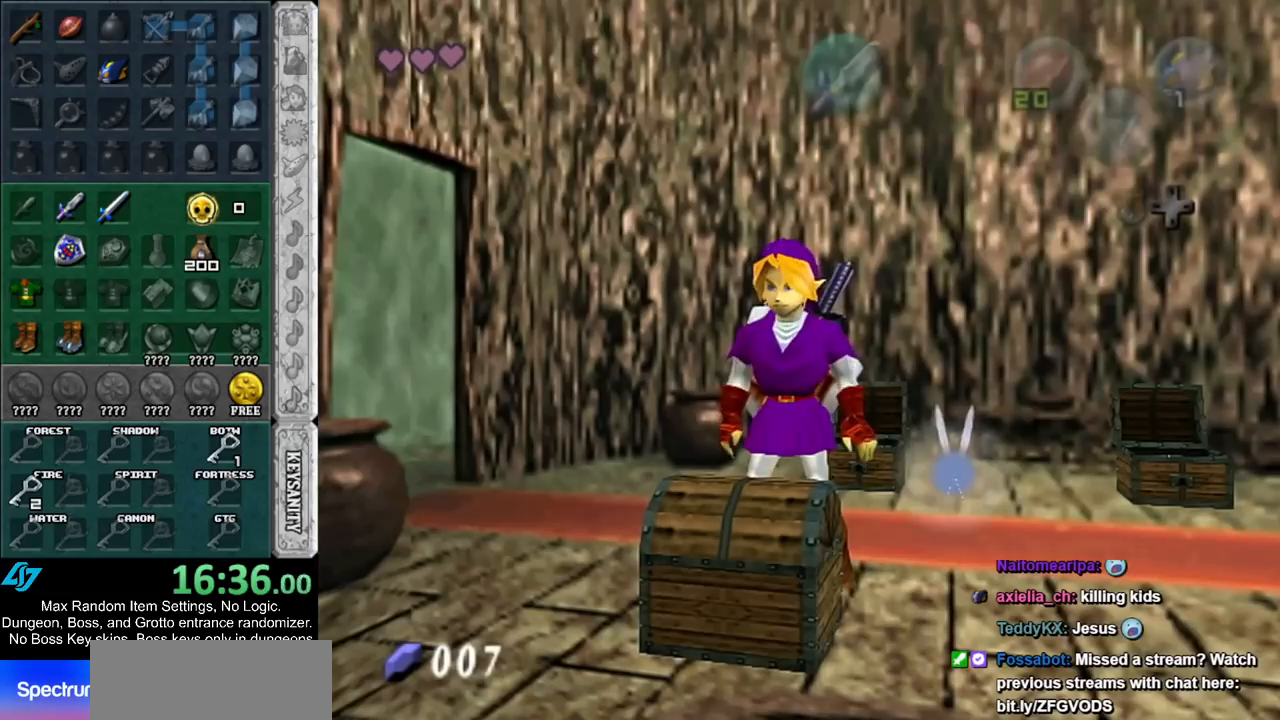
{"buttons": [], "left_stick": "center", "right_stick": "center", "events": [[67, "A", "up"]]}
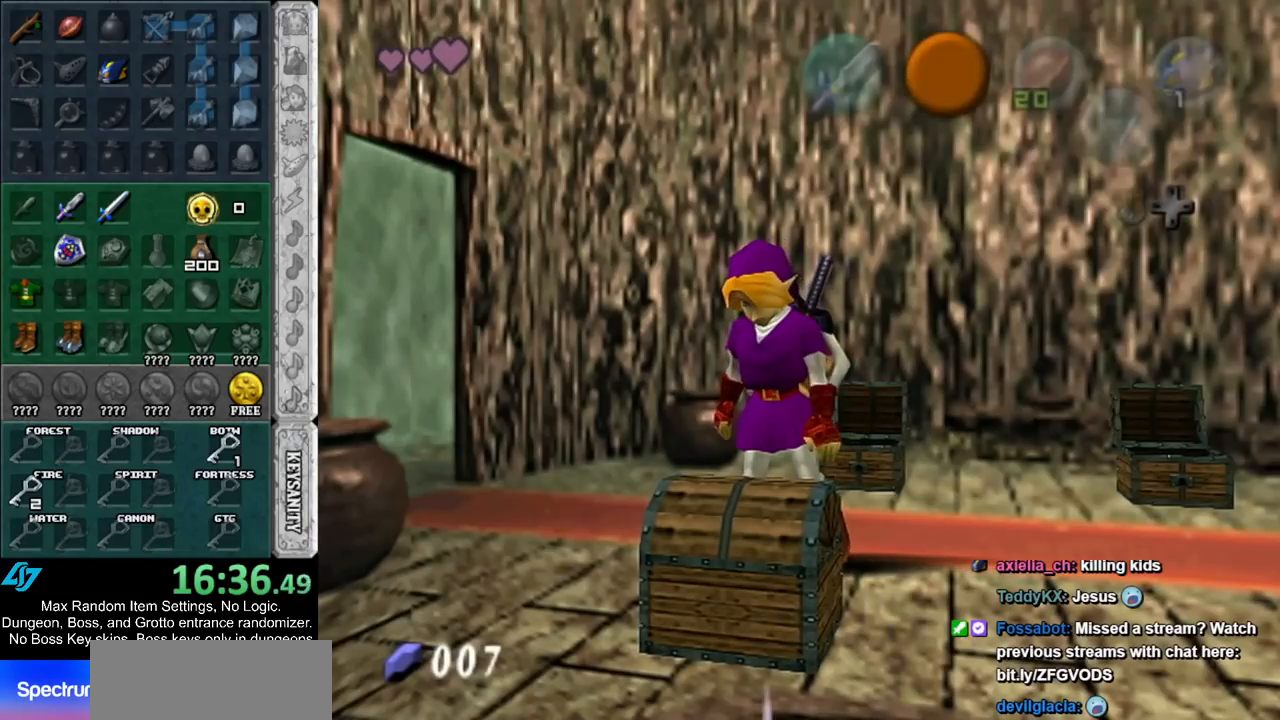
{"buttons": [], "left_stick": "center", "right_stick": "center", "events": []}
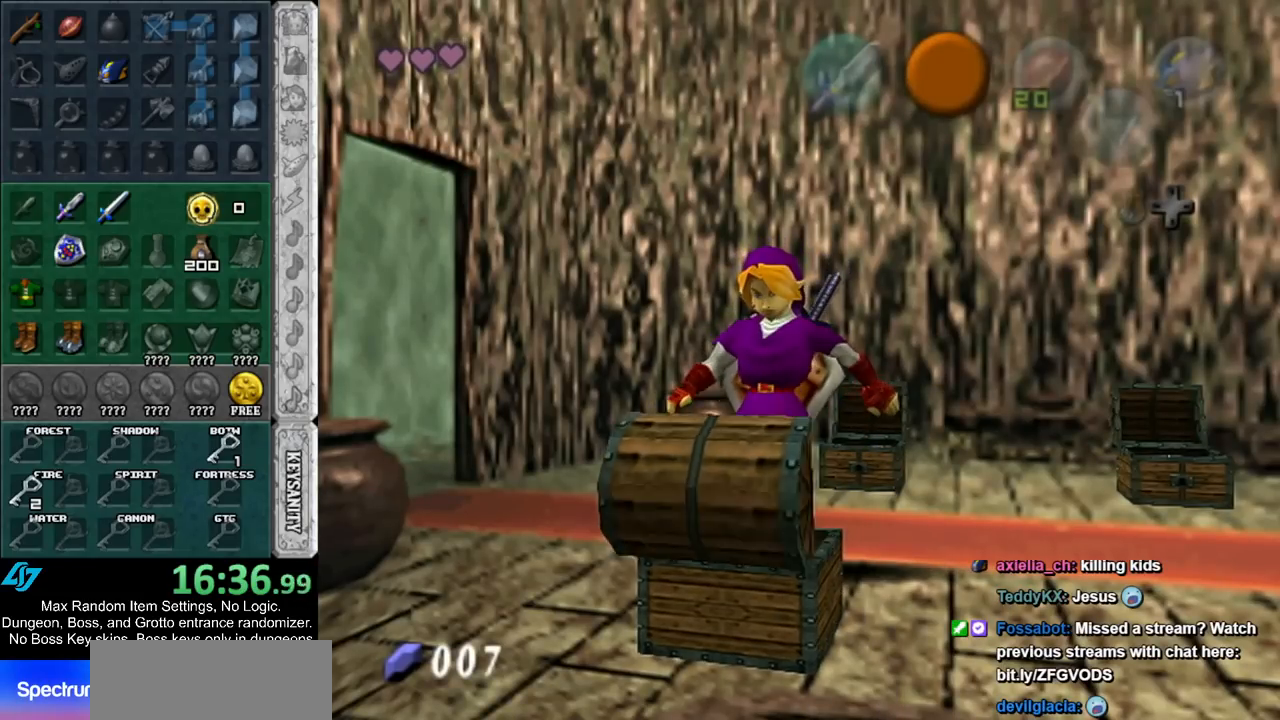
{"buttons": [], "left_stick": "center", "right_stick": "center", "events": []}
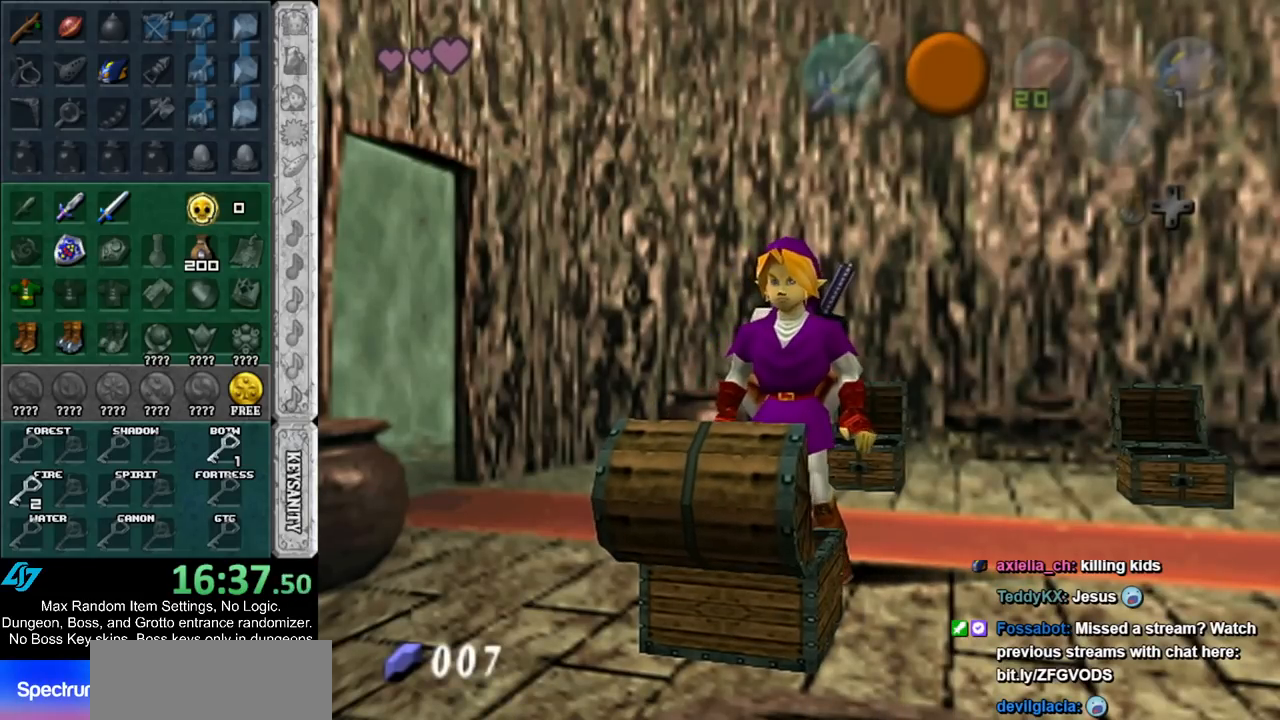
{"buttons": [], "left_stick": "center", "right_stick": "center", "events": []}
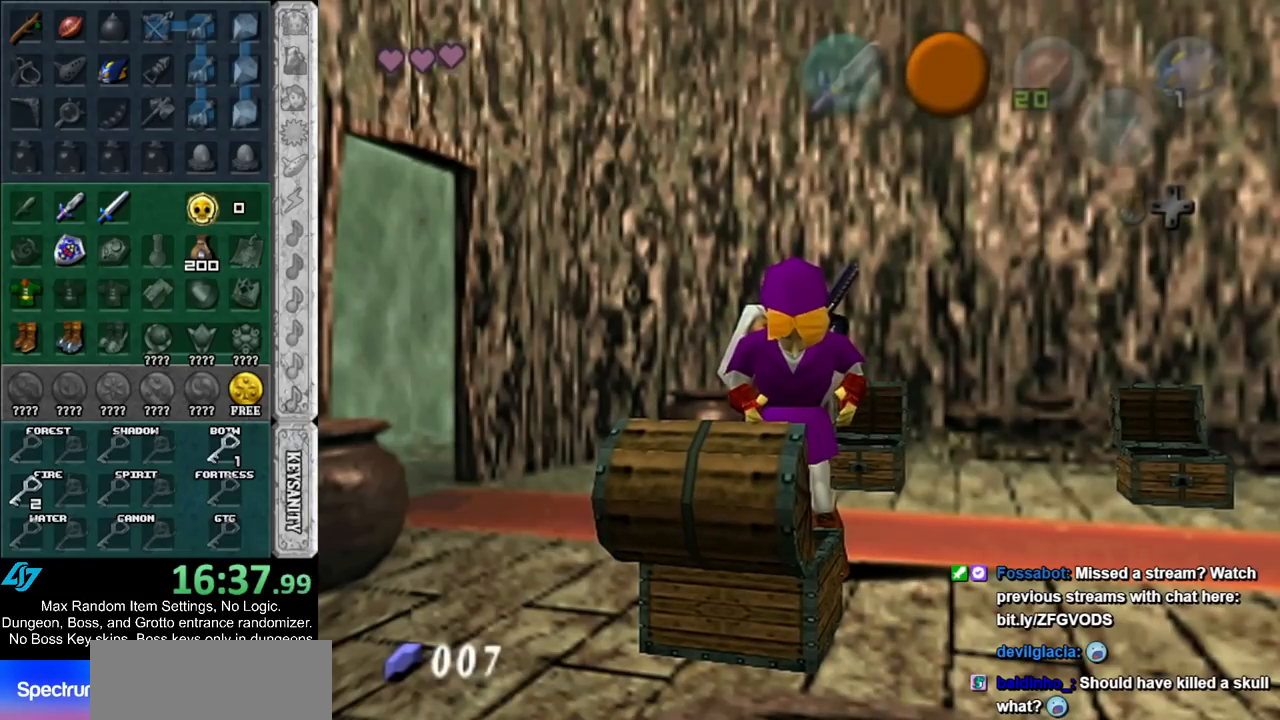
{"buttons": [], "left_stick": "center", "right_stick": "center", "events": []}
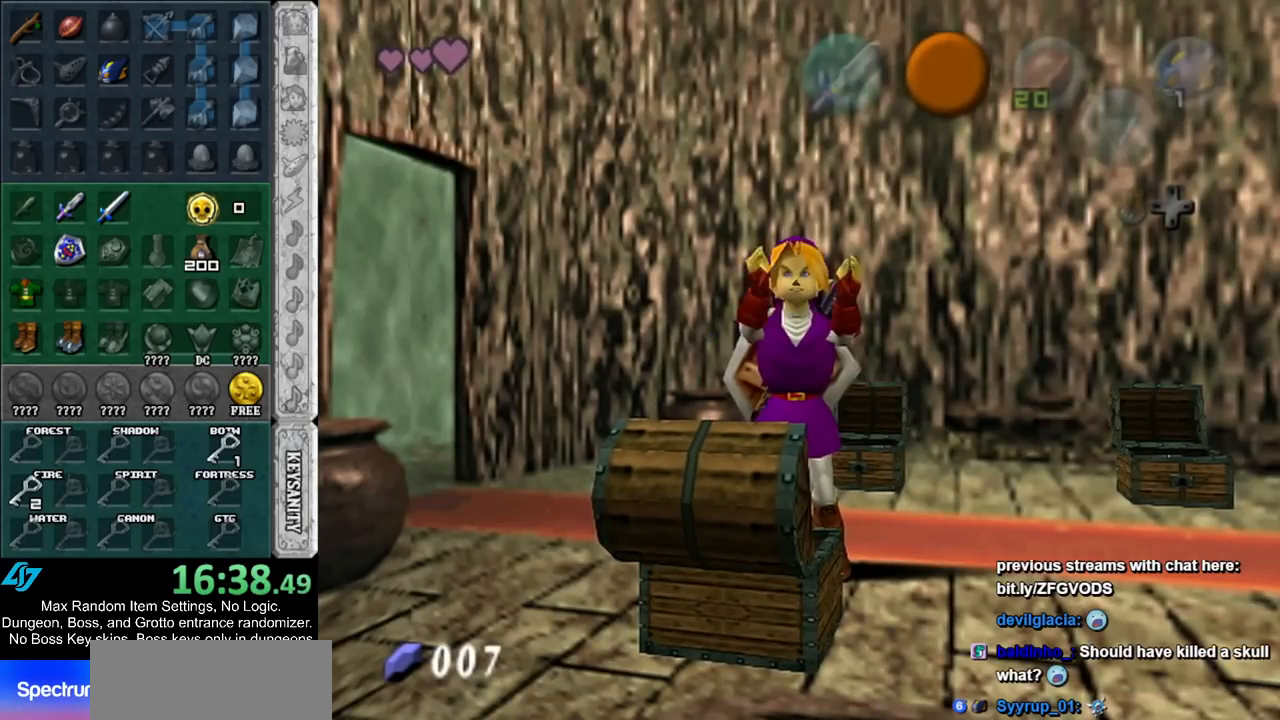
{"buttons": [], "left_stick": "center", "right_stick": "center", "events": []}
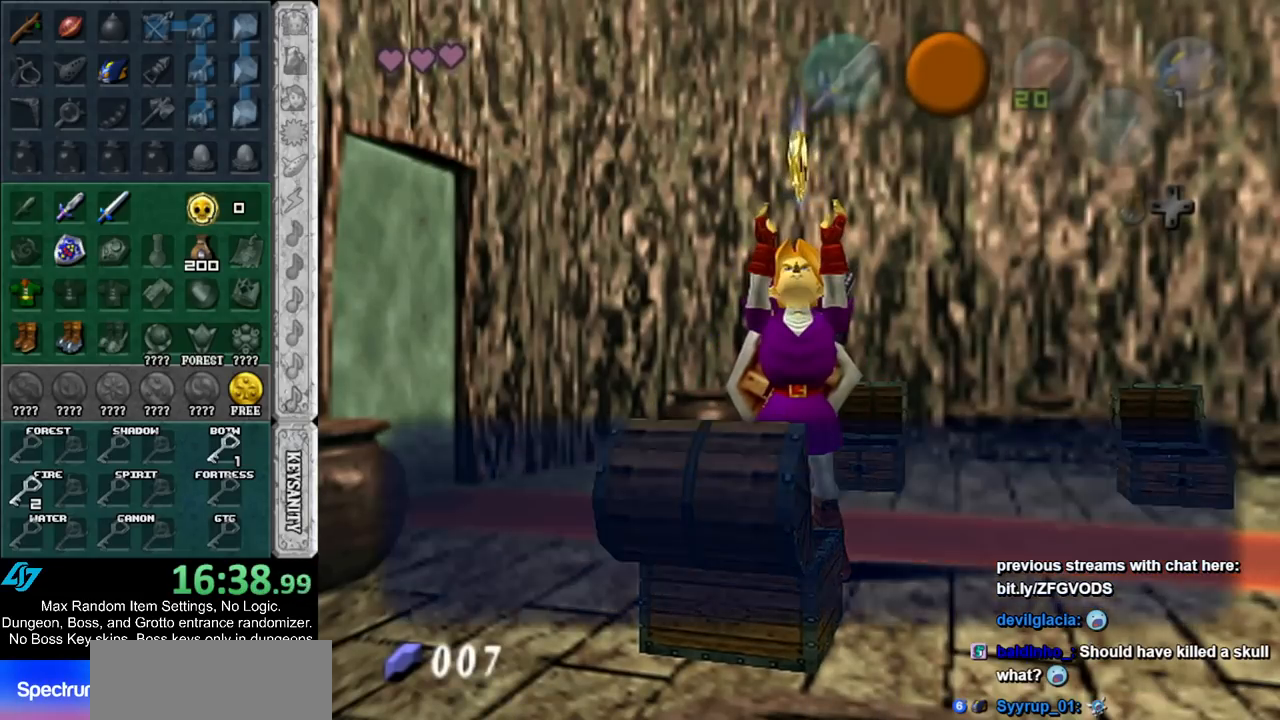
{"buttons": [], "left_stick": "center", "right_stick": "center", "events": []}
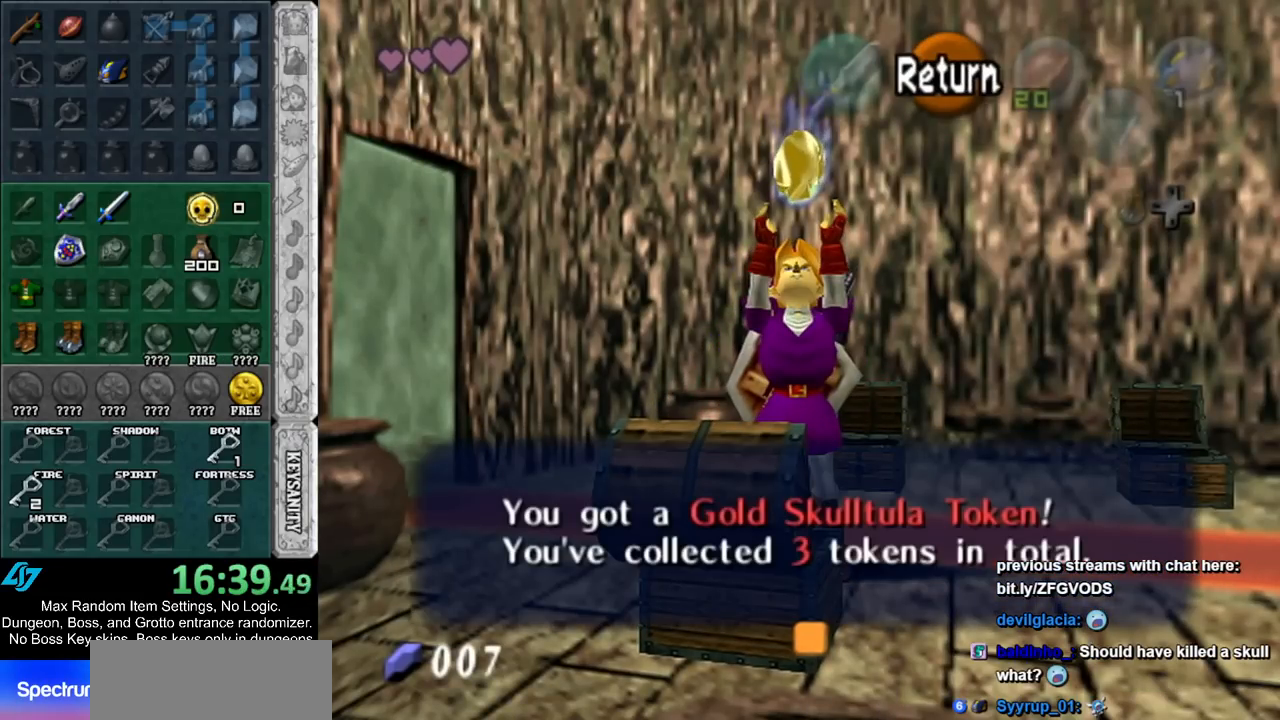
{"buttons": [], "left_stick": "up-left", "right_stick": "center", "events": [[350, "A", "down"], [383, "left_stick", "up-left"], [467, "A", "up"]]}
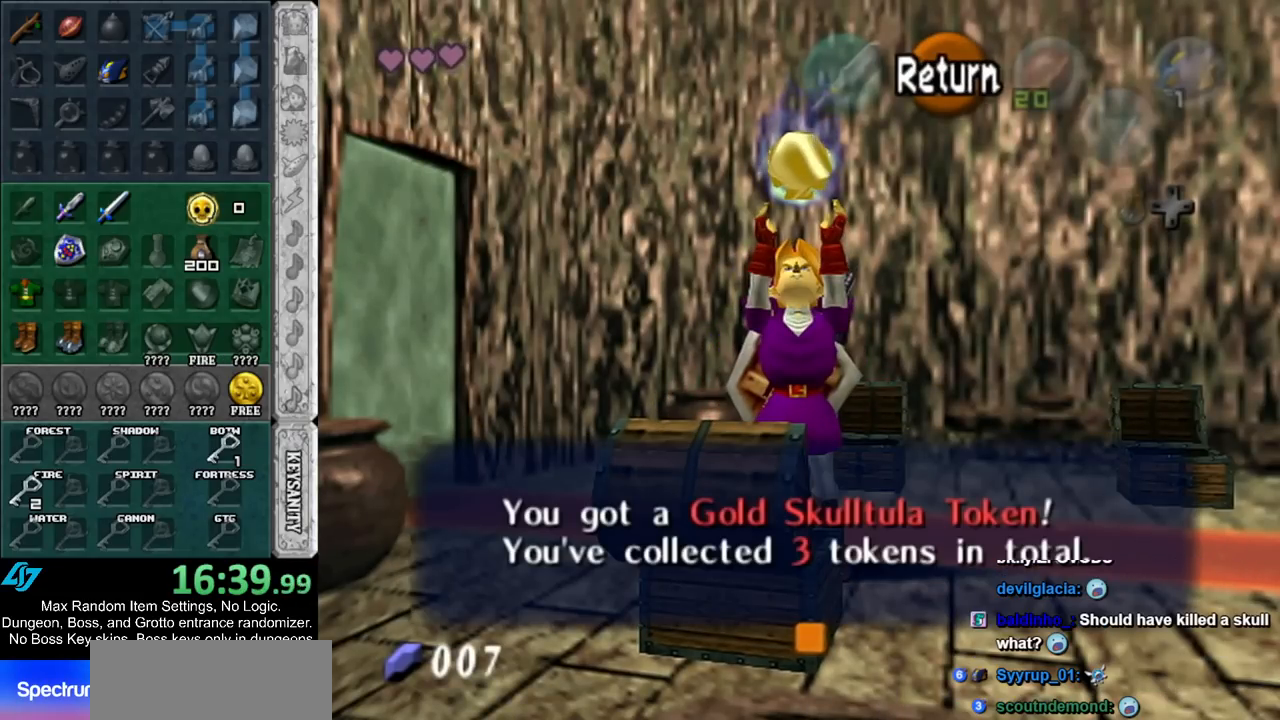
{"buttons": ["A"], "left_stick": "up-left", "right_stick": "center", "events": [[483, "A", "down"]]}
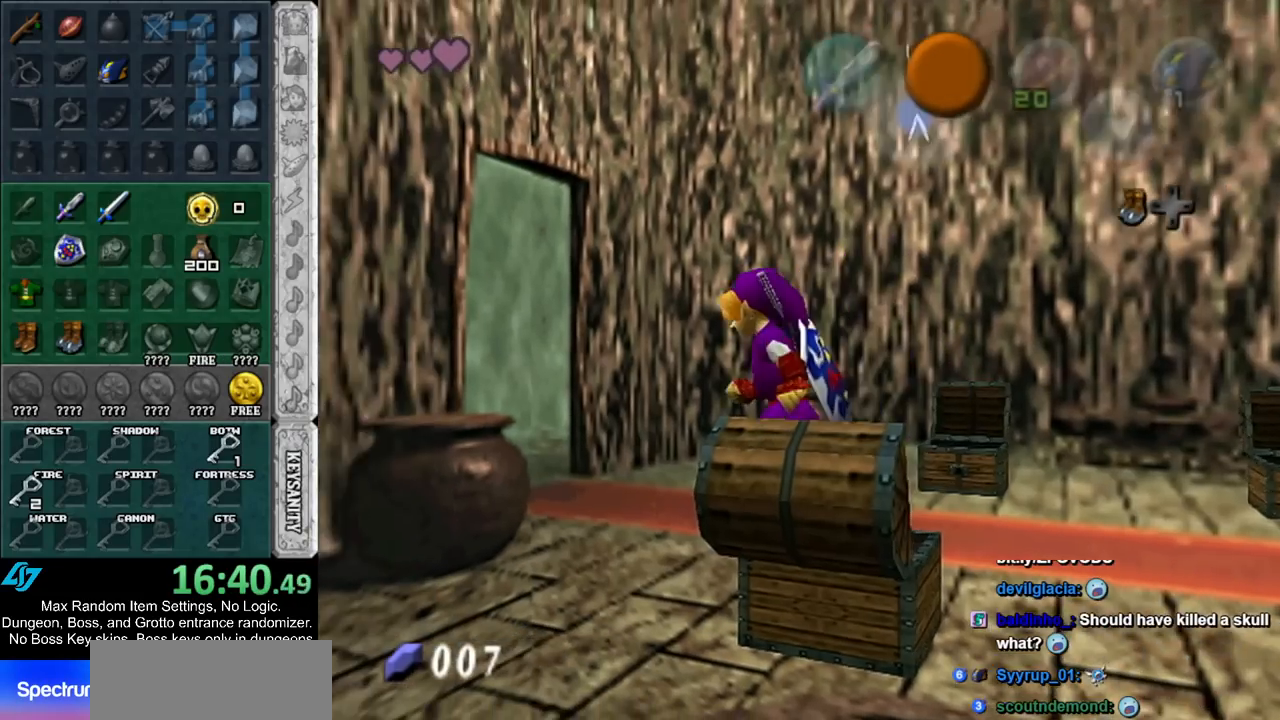
{"buttons": [], "left_stick": "up-left", "right_stick": "center", "events": [[117, "A", "up"]]}
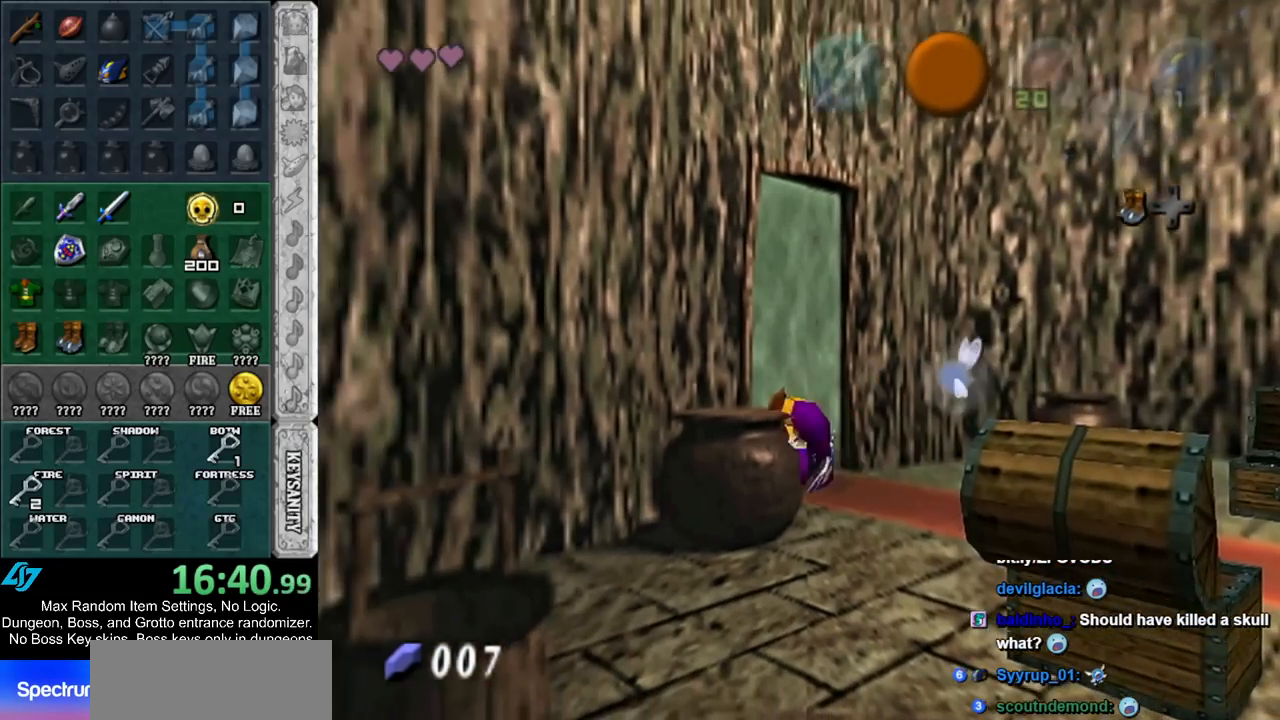
{"buttons": [], "left_stick": "center", "right_stick": "center", "events": [[233, "left_stick", "center"]]}
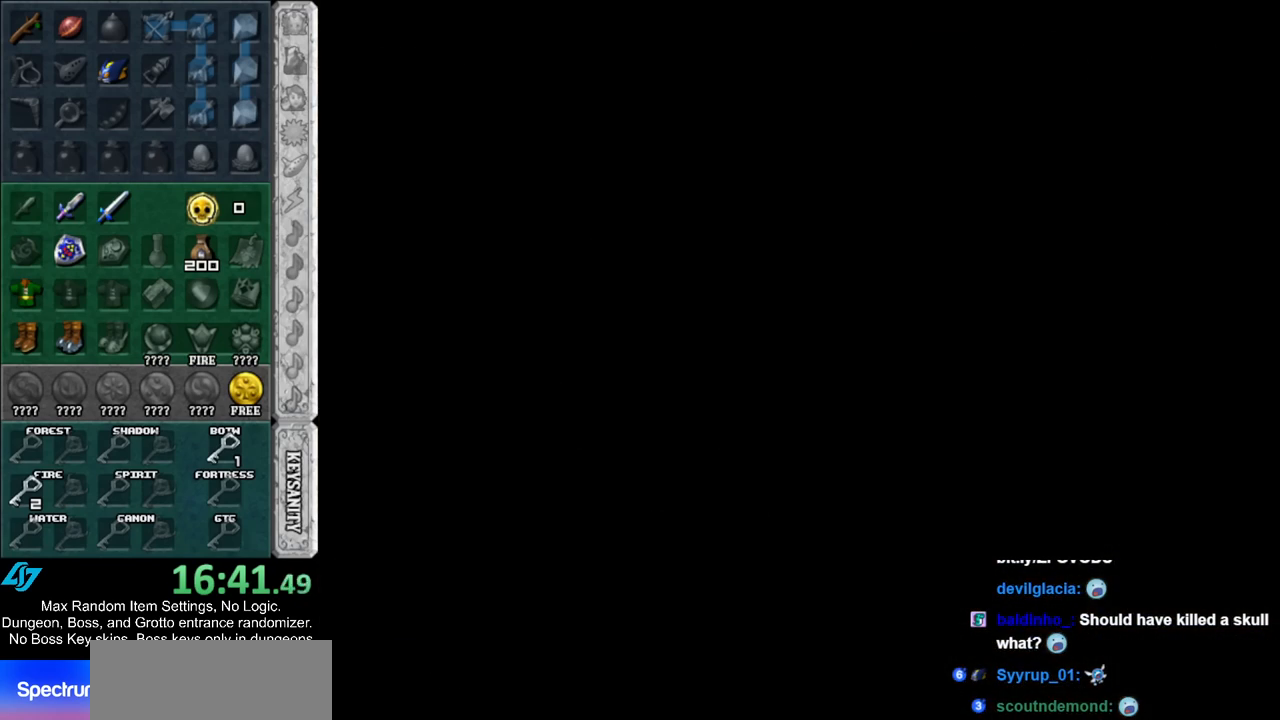
{"buttons": [], "left_stick": "left", "right_stick": "center", "events": [[217, "left_stick", "left"]]}
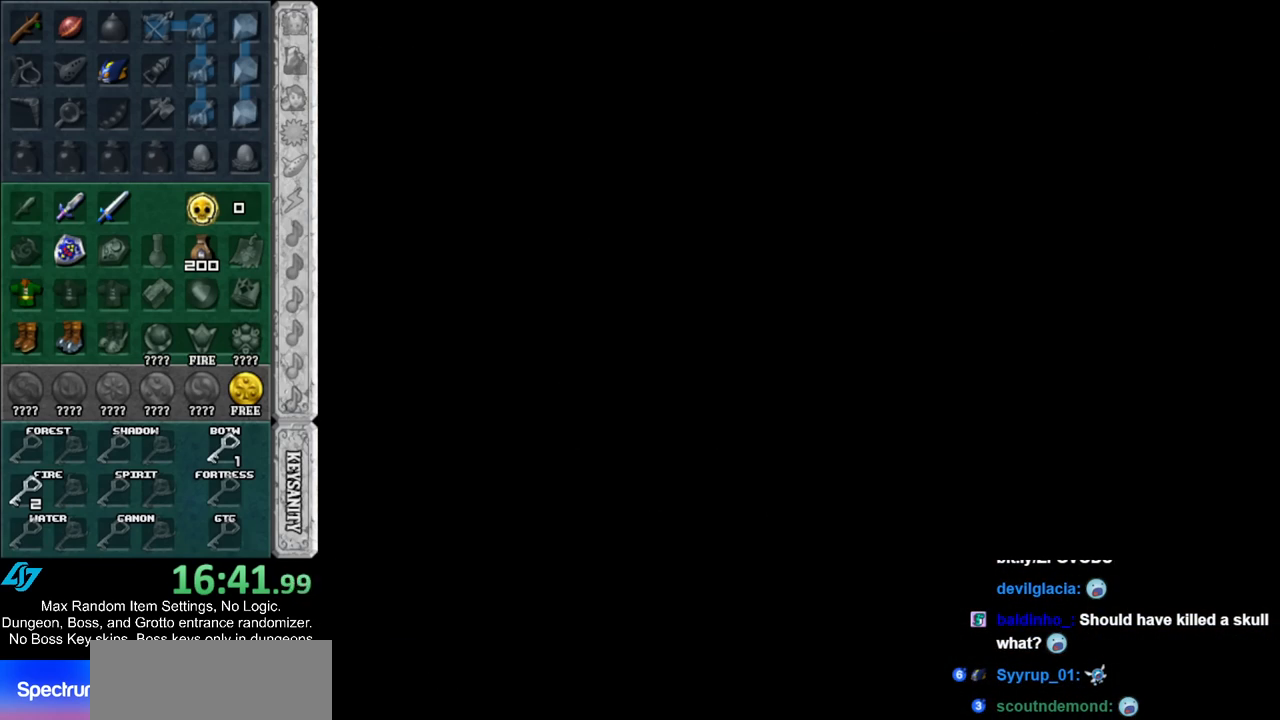
{"buttons": [], "left_stick": "left", "right_stick": "center", "events": []}
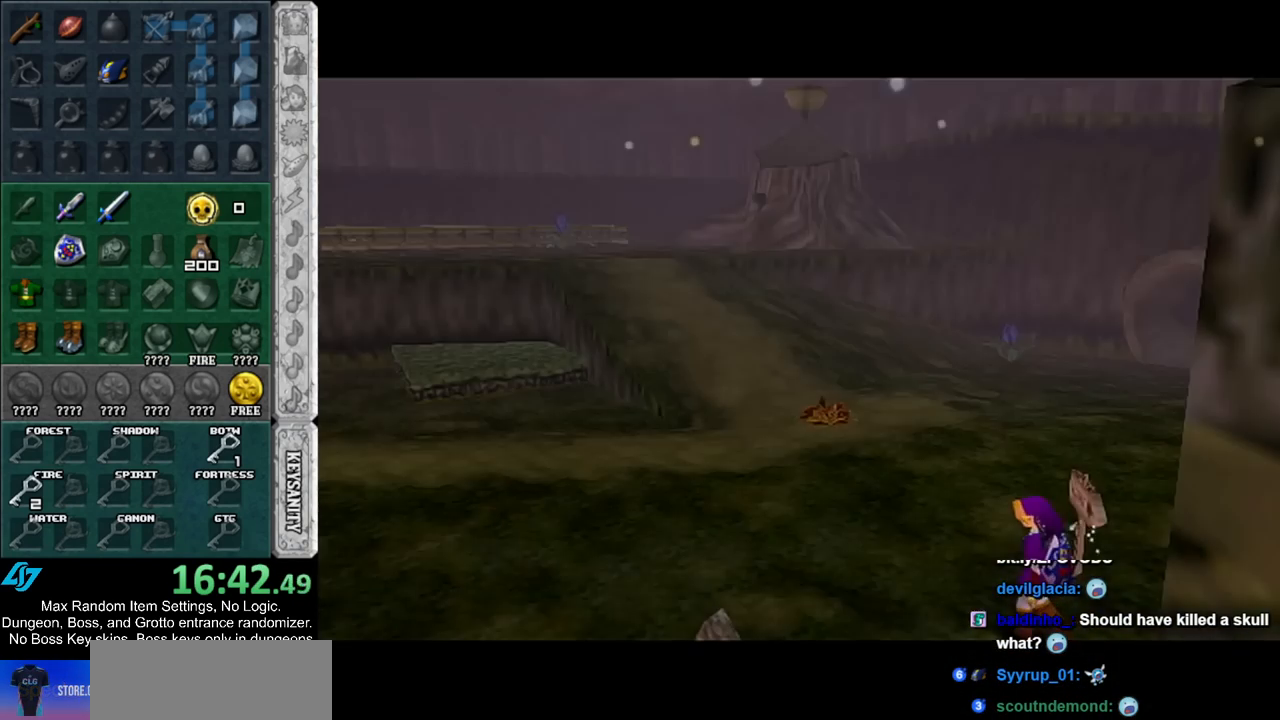
{"buttons": [], "left_stick": "left", "right_stick": "center", "events": []}
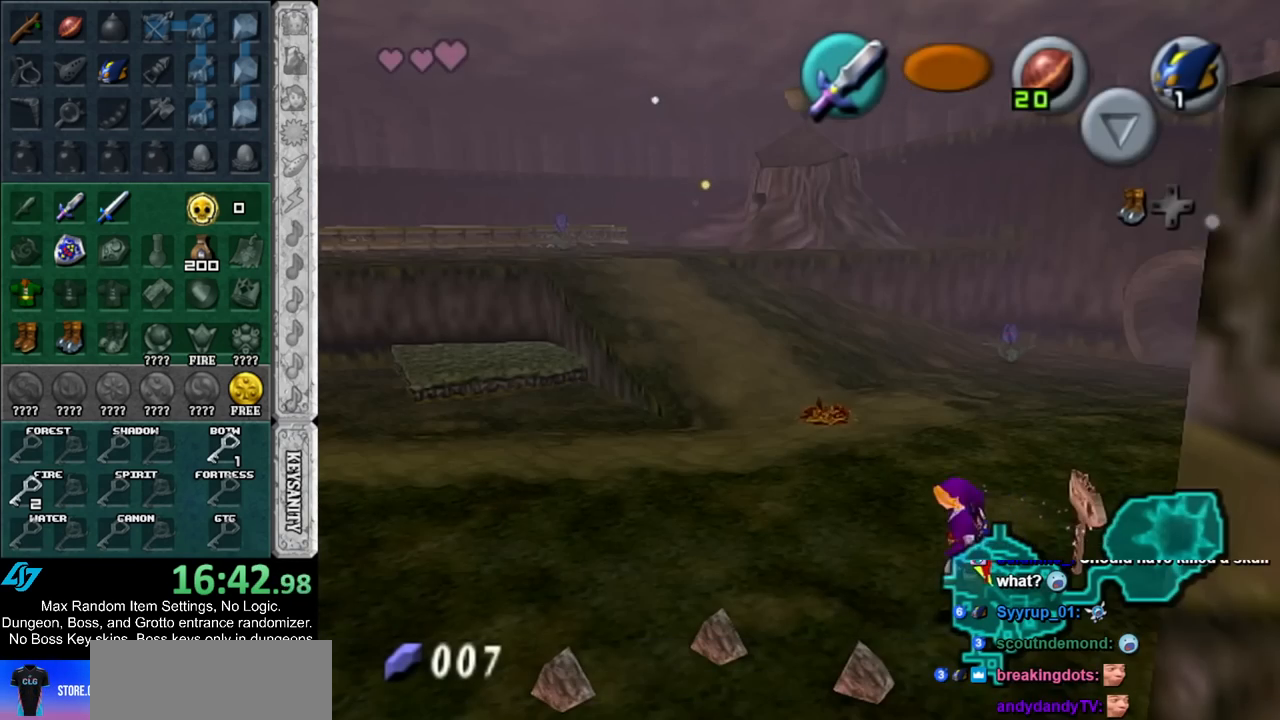
{"buttons": [], "left_stick": "left", "right_stick": "center", "events": [[33, "A", "down"], [217, "A", "up"]]}
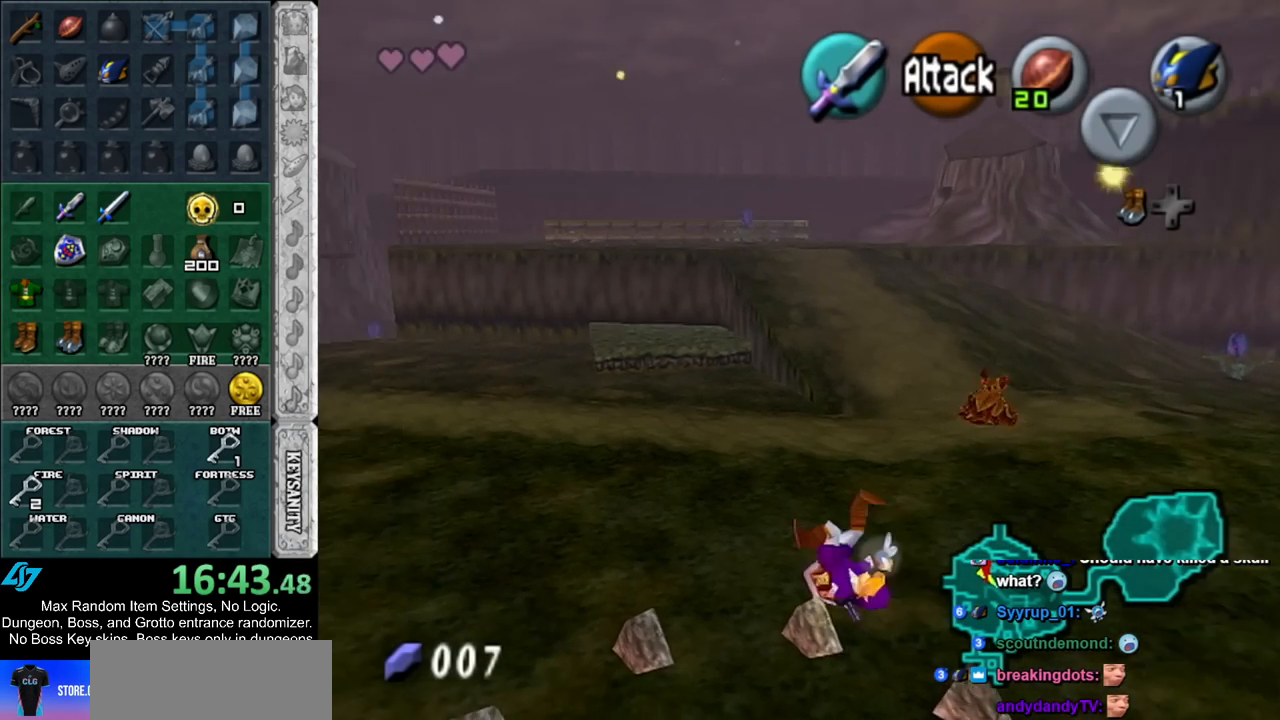
{"buttons": ["A", "L1"], "left_stick": "left", "right_stick": "center", "events": [[383, "A", "down"], [467, "L1", "down"]]}
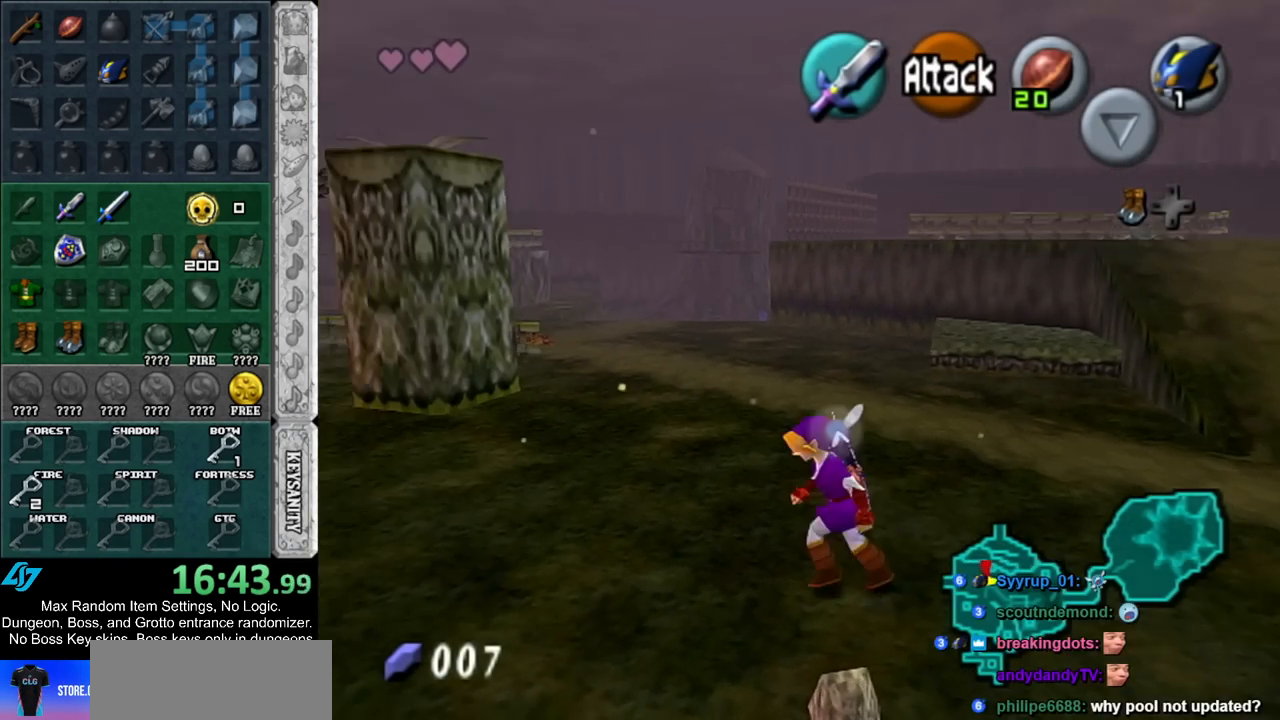
{"buttons": [], "left_stick": "up", "right_stick": "center", "events": [[33, "A", "up"], [67, "left_stick", "up"], [217, "L1", "up"]]}
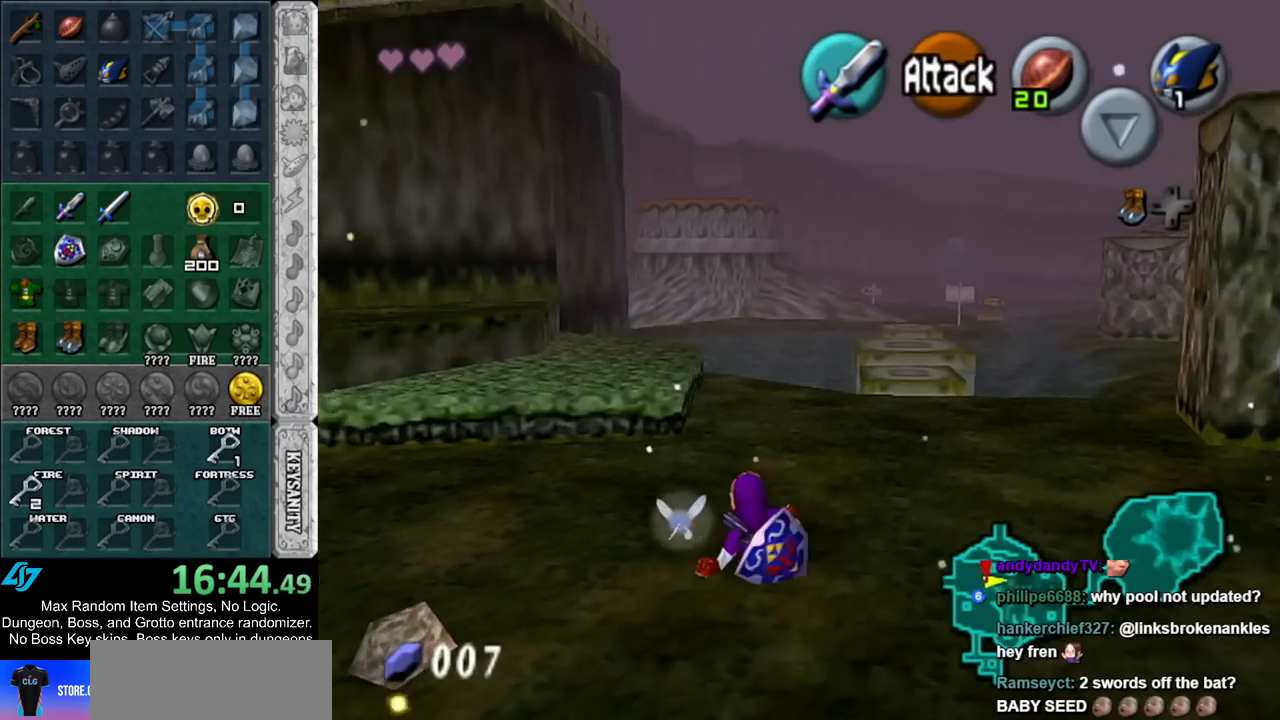
{"buttons": [], "left_stick": "up", "right_stick": "center", "events": [[250, "A", "down"], [467, "A", "up"]]}